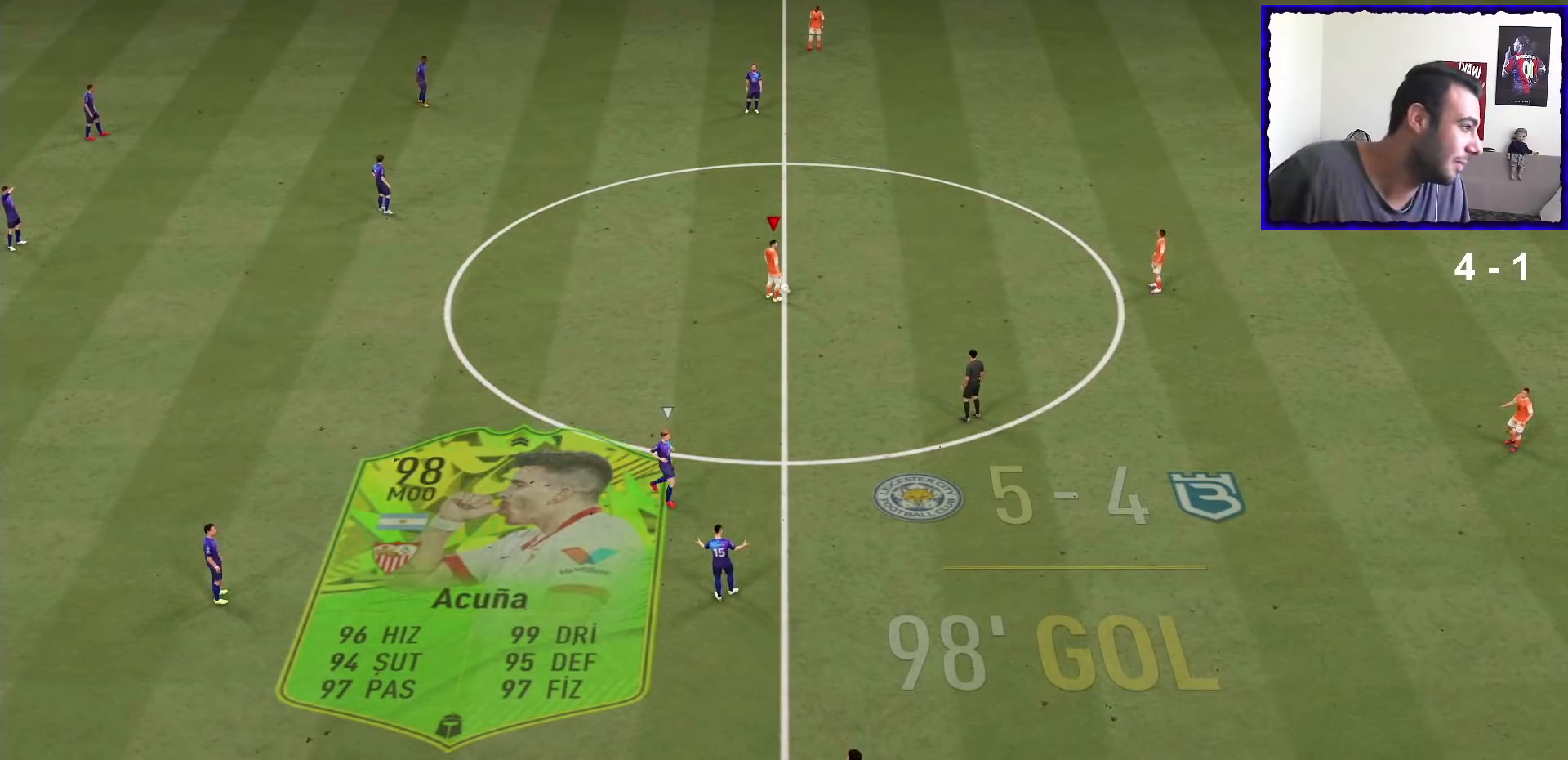
Gameplay with a controller (PlayStation layout); each line is a JSON object with the inputs held at the frame after it. "events" lists button and stick changes between this image and that frame as [ms after this image, input, new state], when the widget could be followed in between. Not read: L3 R3.
{"buttons": [], "left_stick": "center", "right_stick": "center", "events": [[167, "CROSS", "down"], [234, "CROSS", "up"]]}
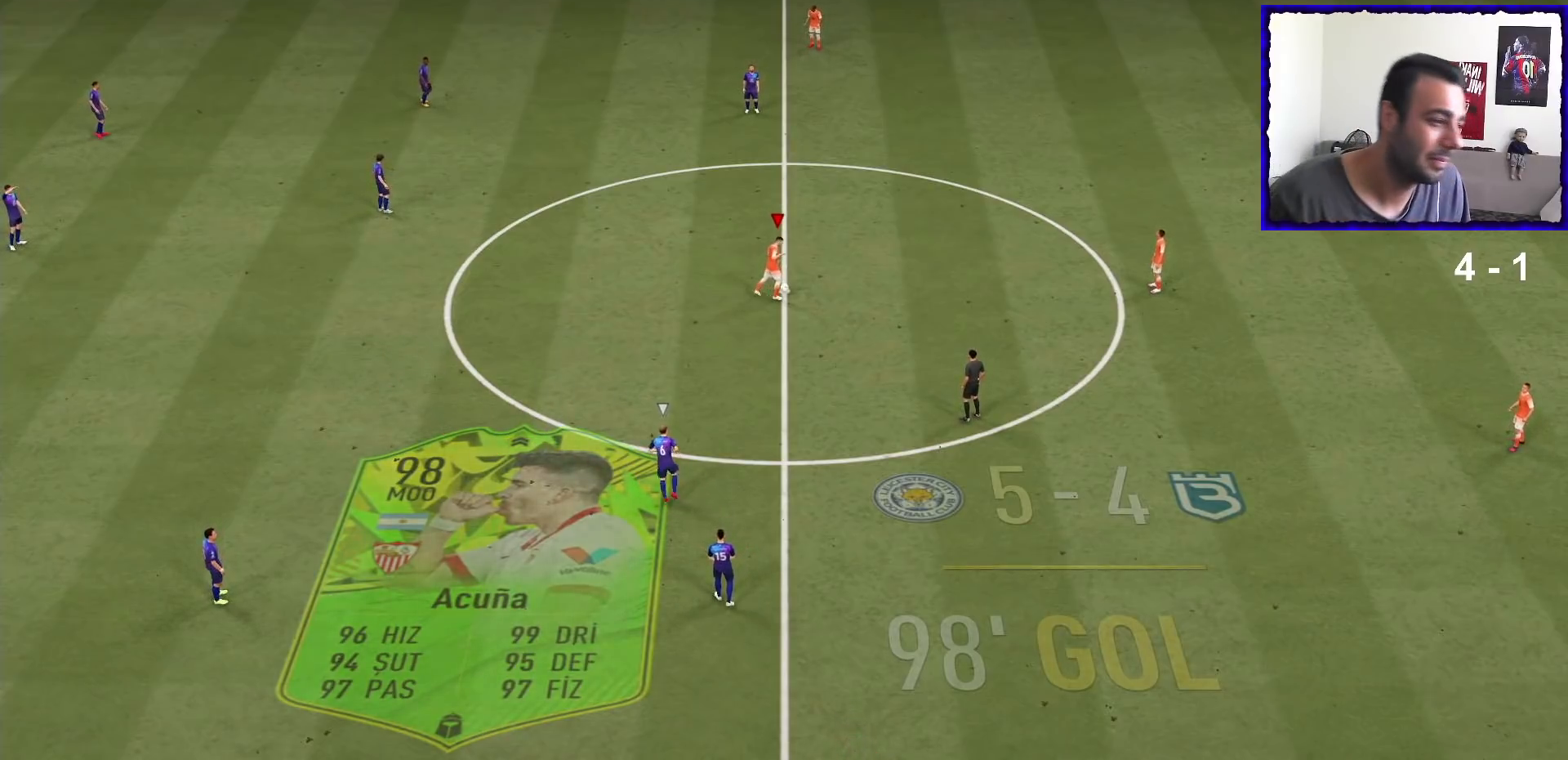
{"buttons": [], "left_stick": "center", "right_stick": "center", "events": []}
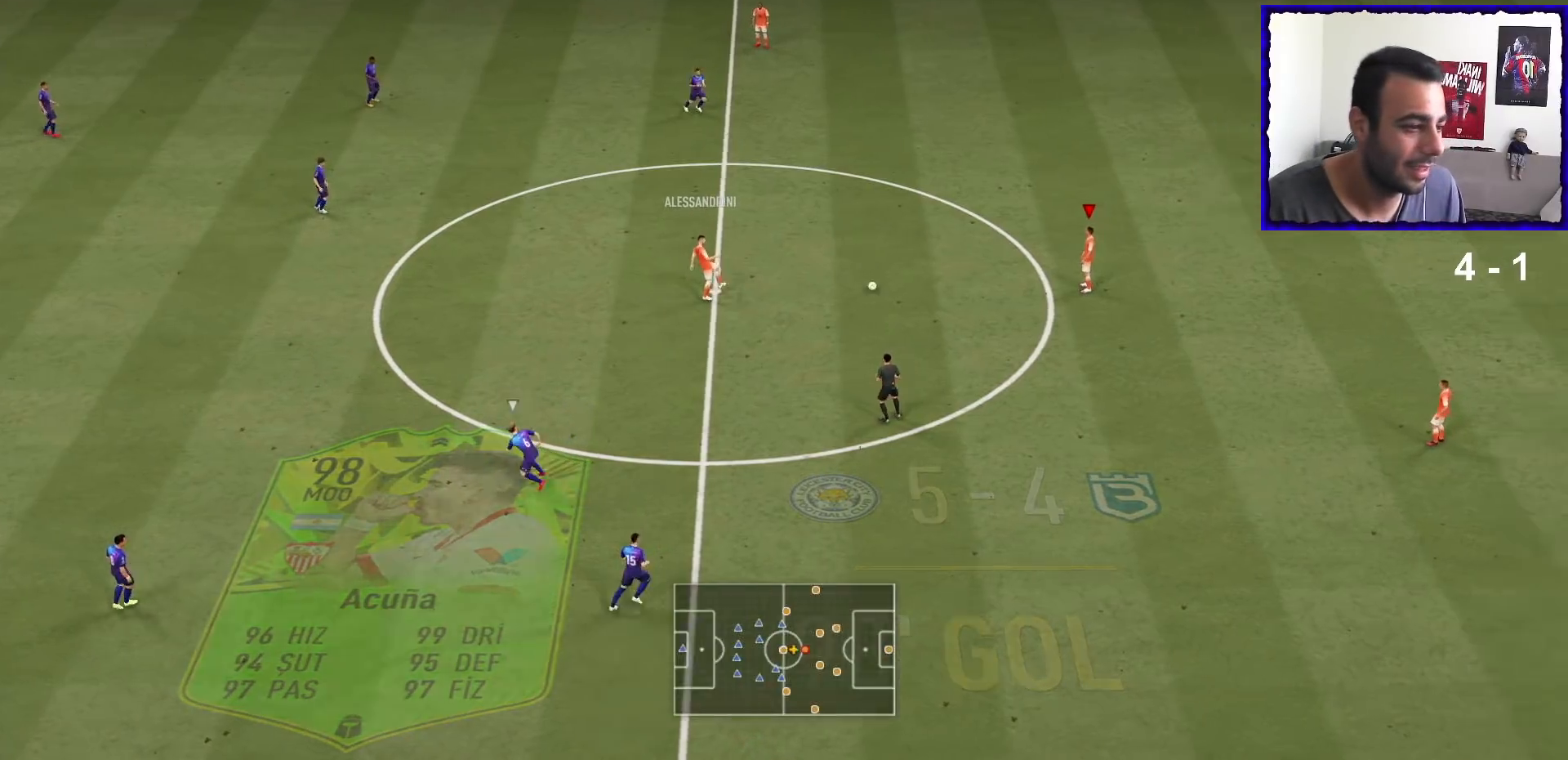
{"buttons": ["R1"], "left_stick": "left", "right_stick": "center", "events": [[100, "left_stick", "left"], [234, "R1", "down"]]}
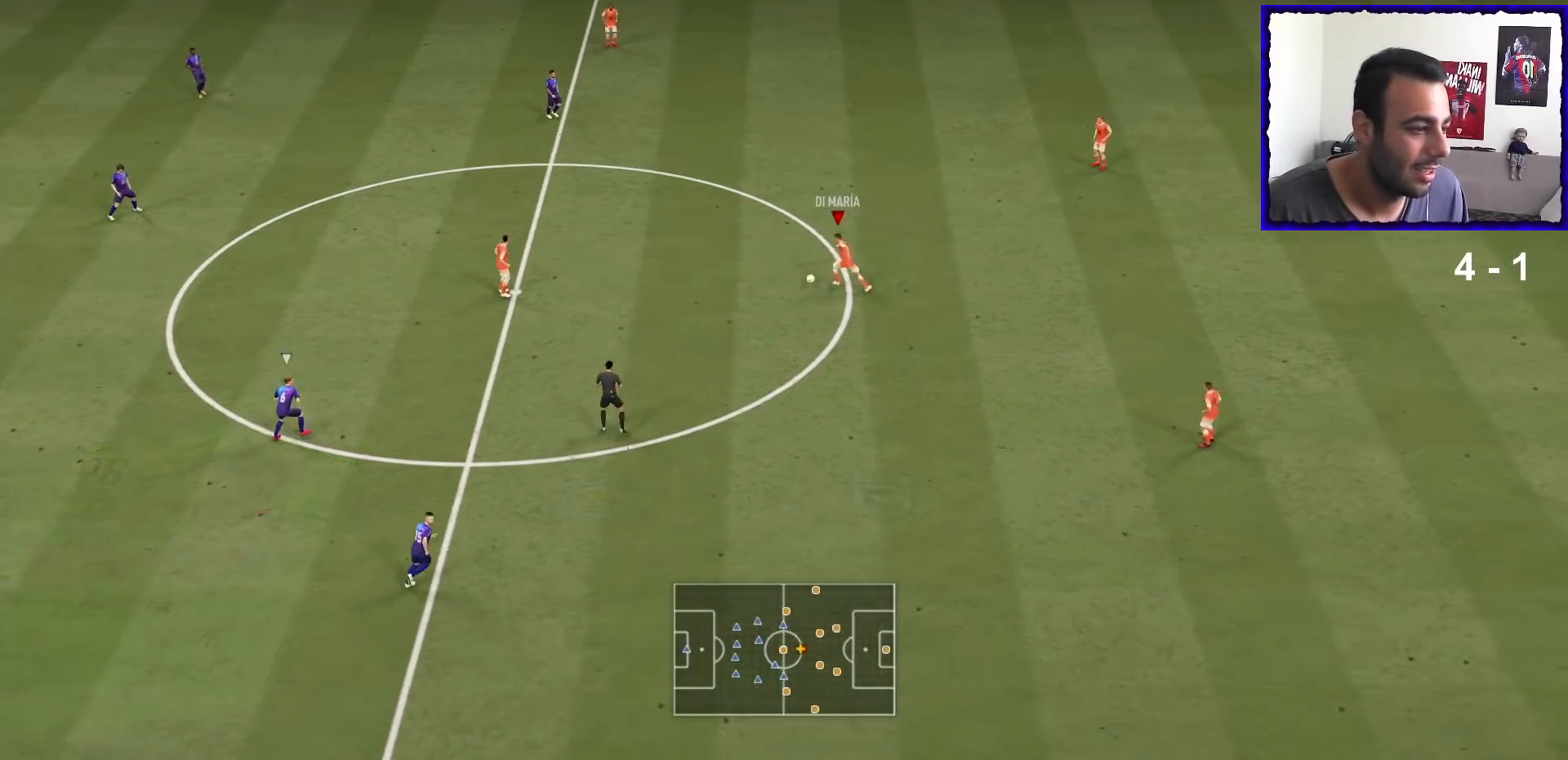
{"buttons": ["R1"], "left_stick": "left", "right_stick": "center", "events": []}
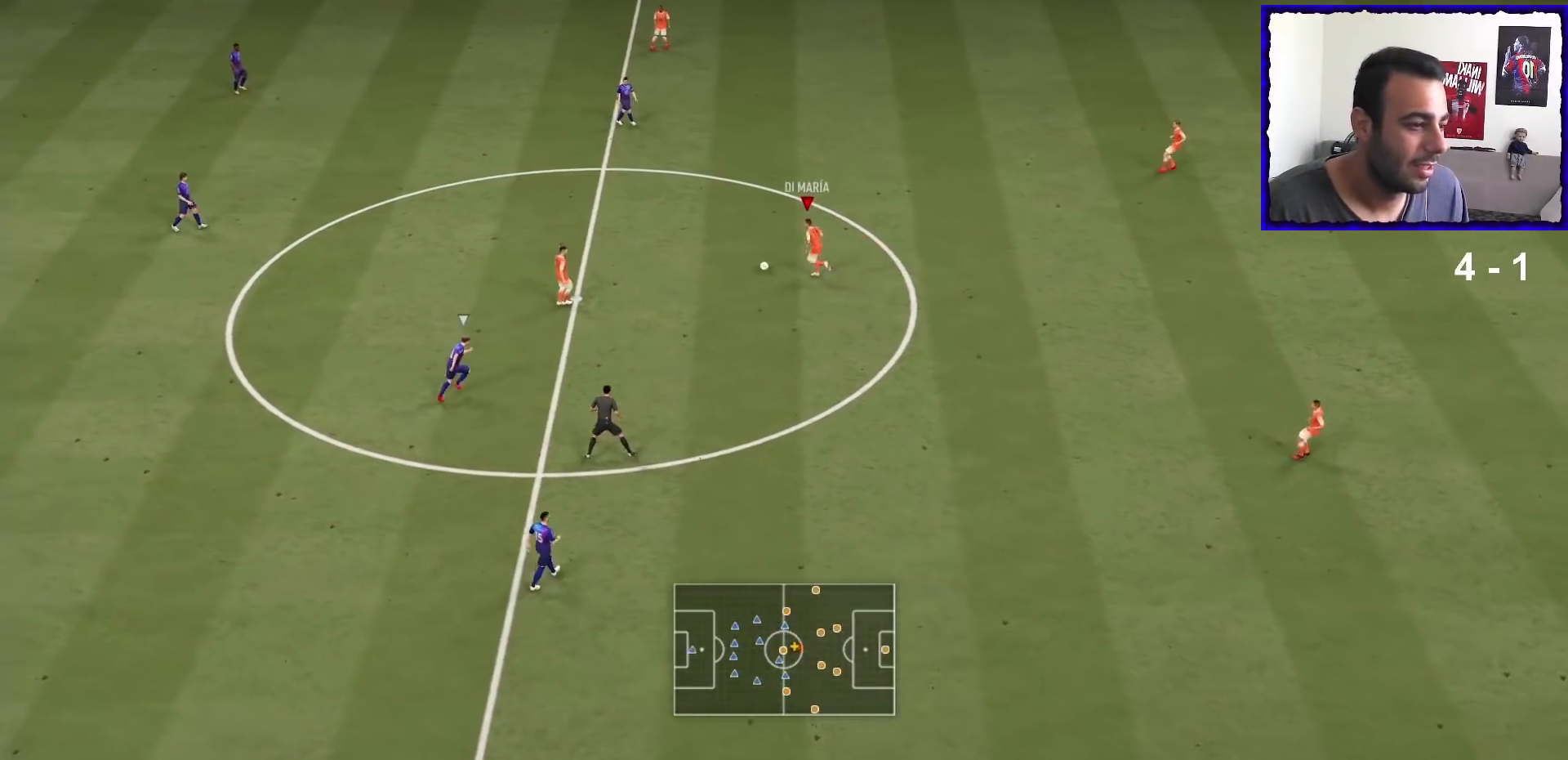
{"buttons": ["CROSS", "SQUARE"], "left_stick": "down", "right_stick": "center", "events": [[100, "R1", "up"], [133, "right_stick", "down-left"], [167, "left_stick", "center"], [334, "right_stick", "center"], [434, "SQUARE", "down"], [434, "left_stick", "down"], [501, "CROSS", "down"]]}
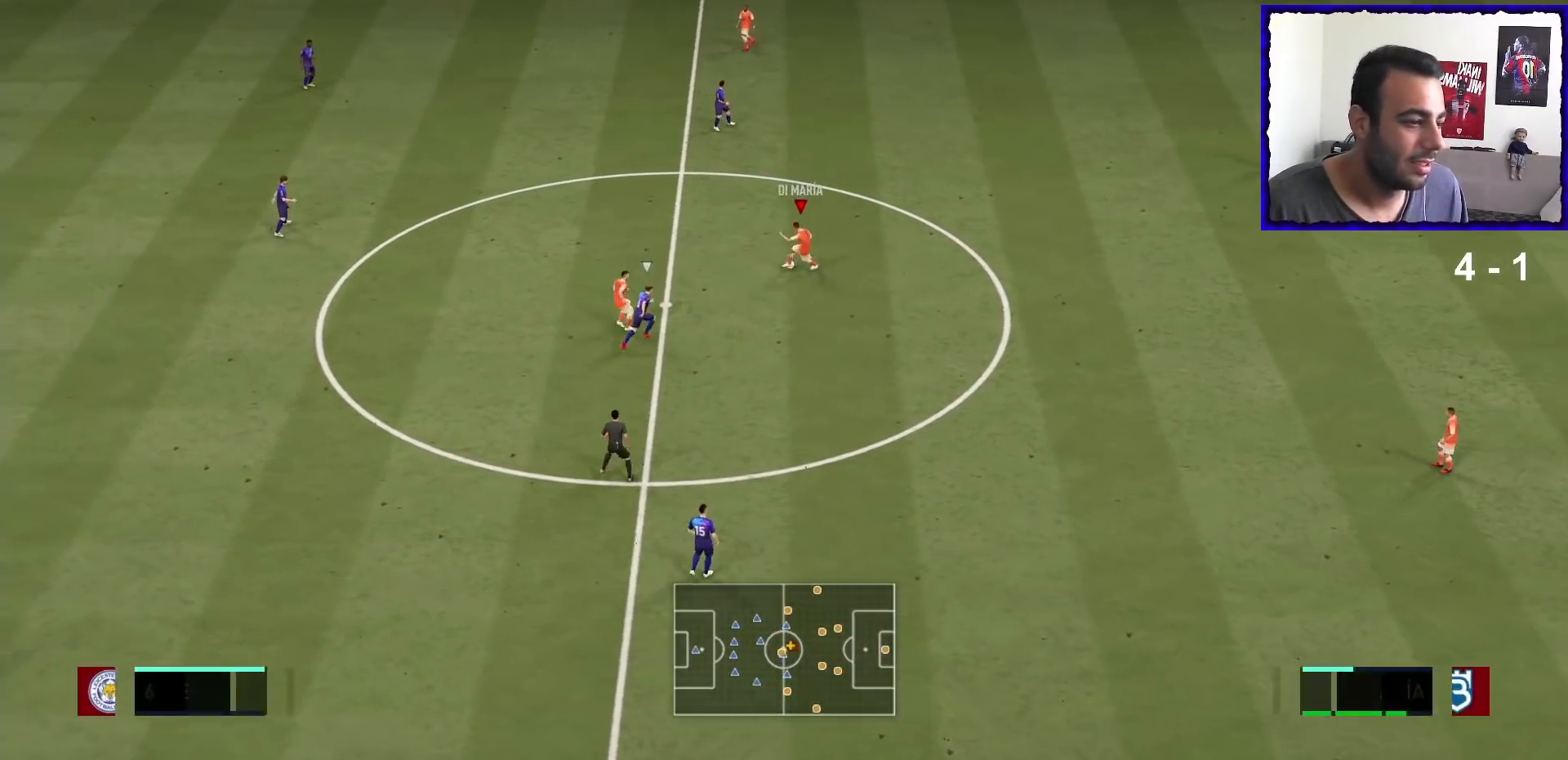
{"buttons": [], "left_stick": "down", "right_stick": "center", "events": [[100, "SQUARE", "up"], [133, "CROSS", "up"]]}
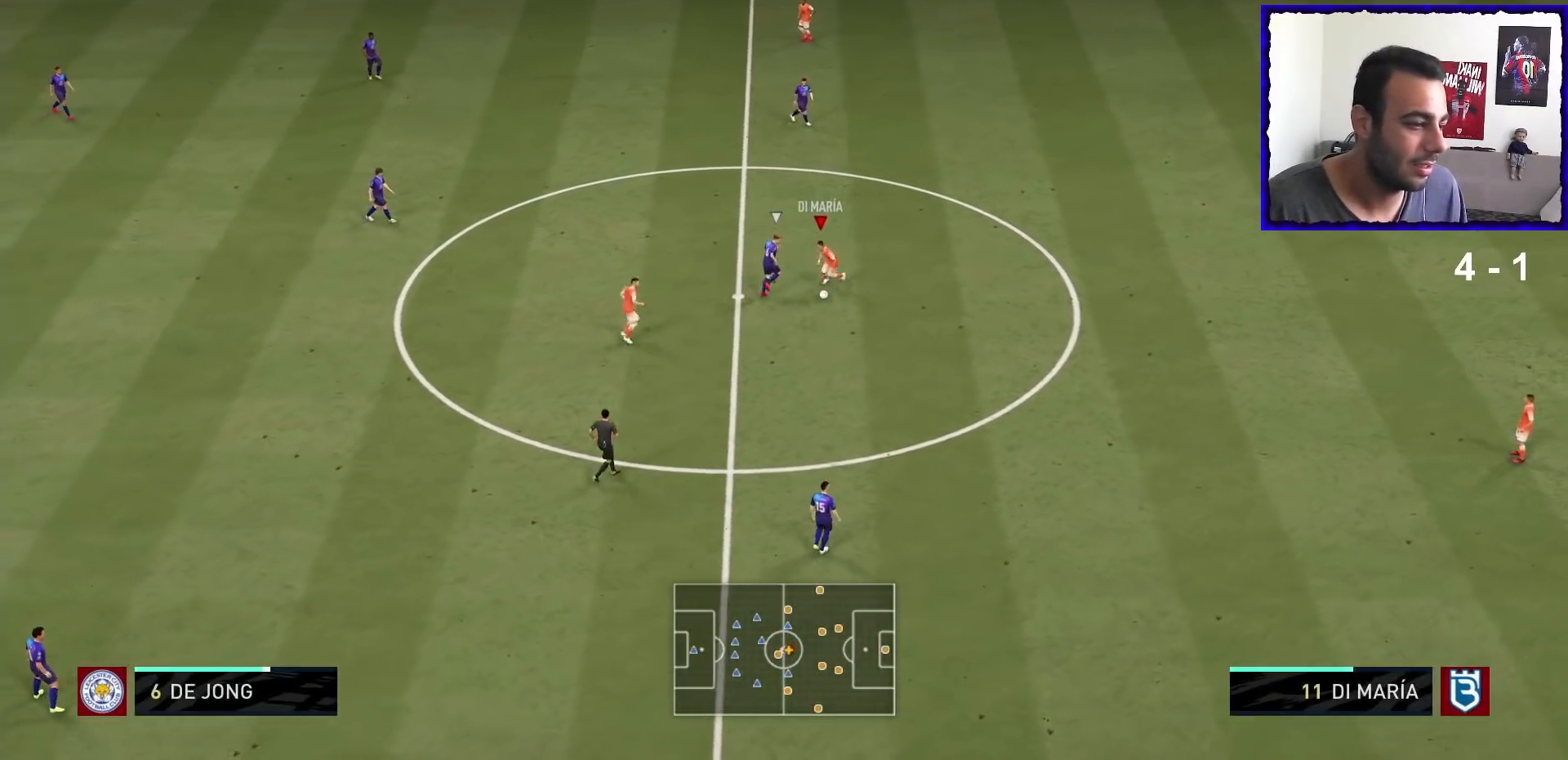
{"buttons": ["R1"], "left_stick": "down-left", "right_stick": "center", "events": [[33, "R1", "down"], [167, "left_stick", "down-left"]]}
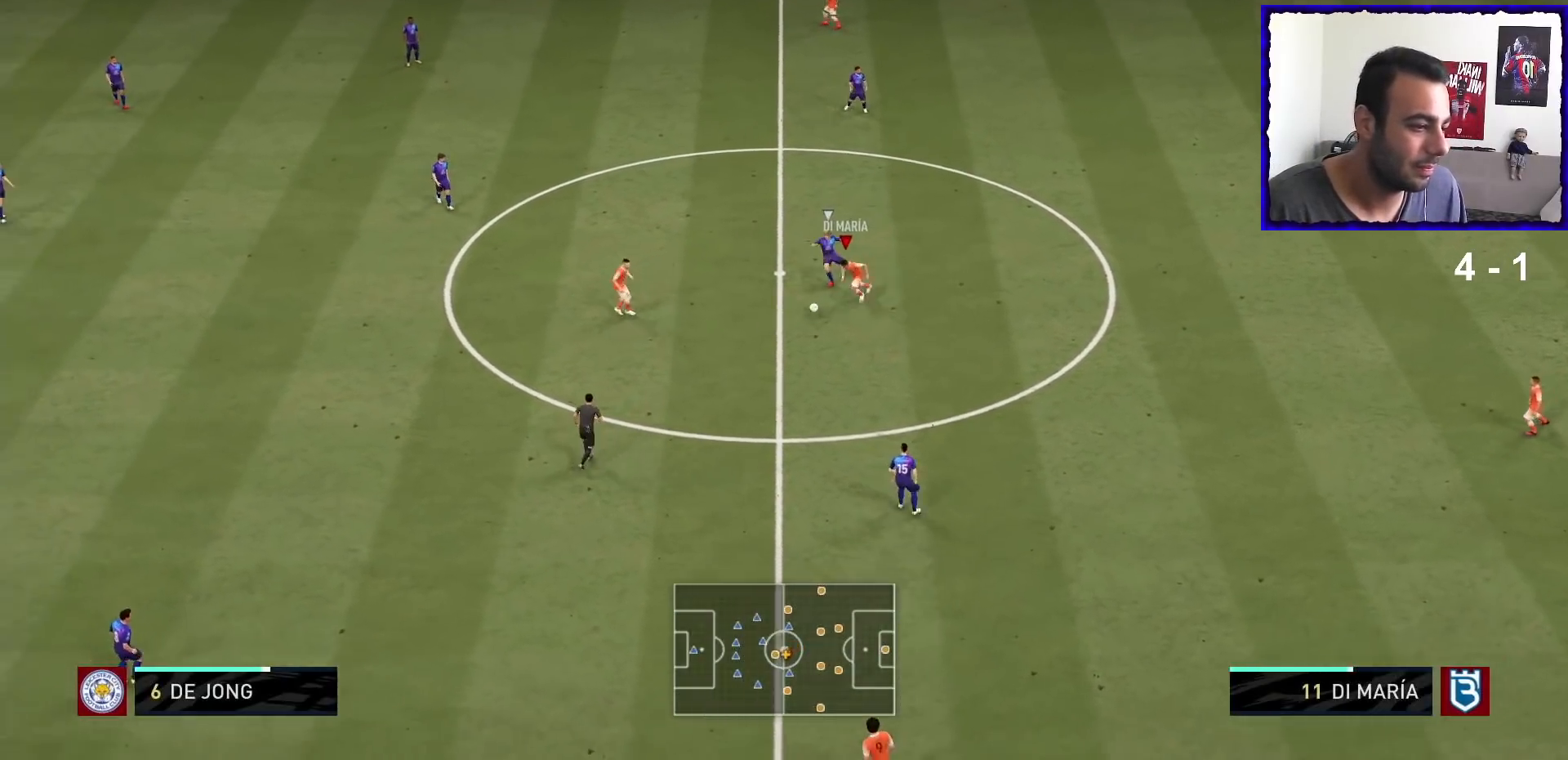
{"buttons": ["R1"], "left_stick": "down-left", "right_stick": "center", "events": []}
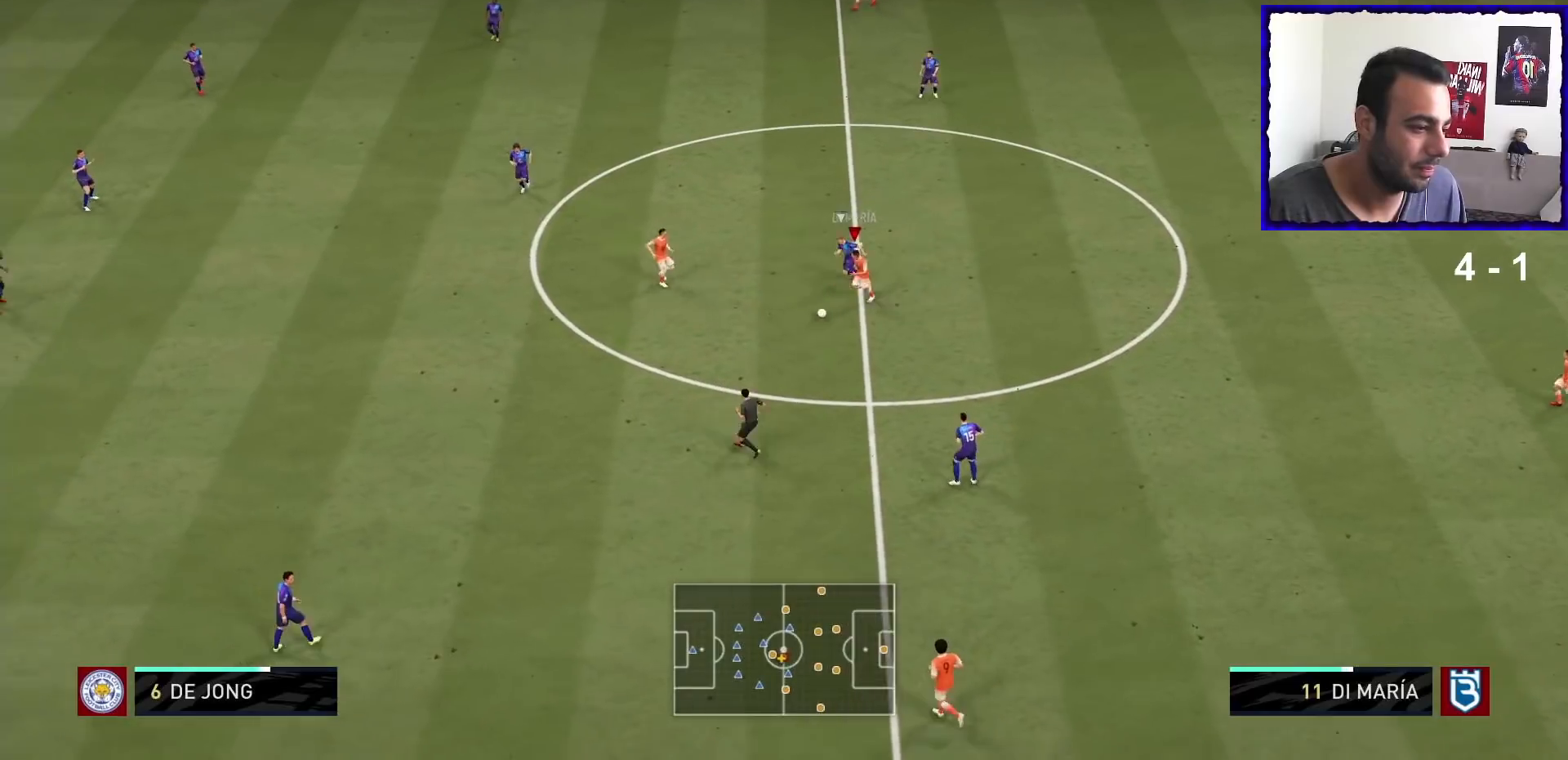
{"buttons": ["R1"], "left_stick": "down-left", "right_stick": "center", "events": []}
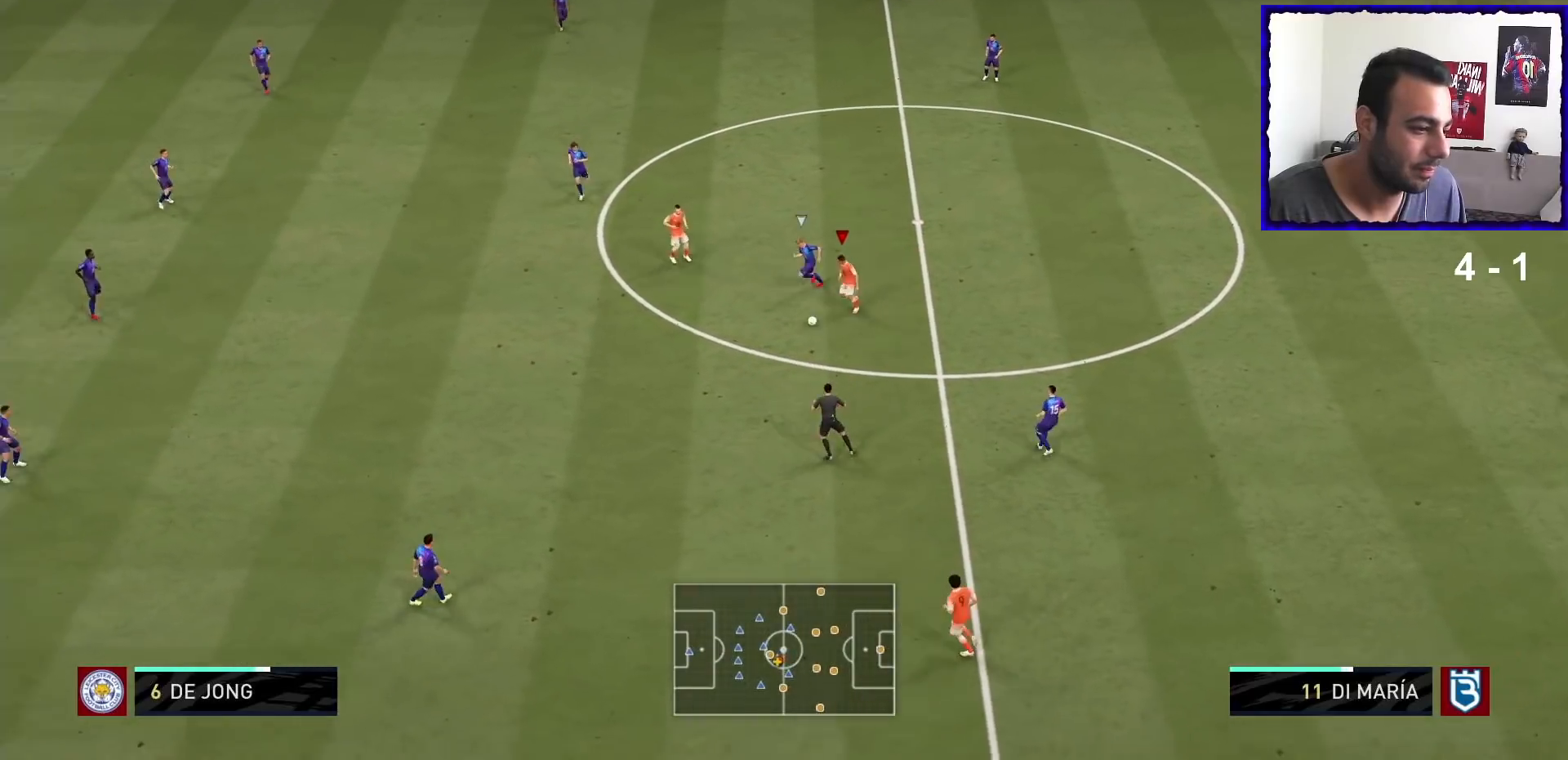
{"buttons": [], "left_stick": "center", "right_stick": "down-right", "events": [[200, "R1", "up"], [200, "right_stick", "down-right"], [367, "left_stick", "center"]]}
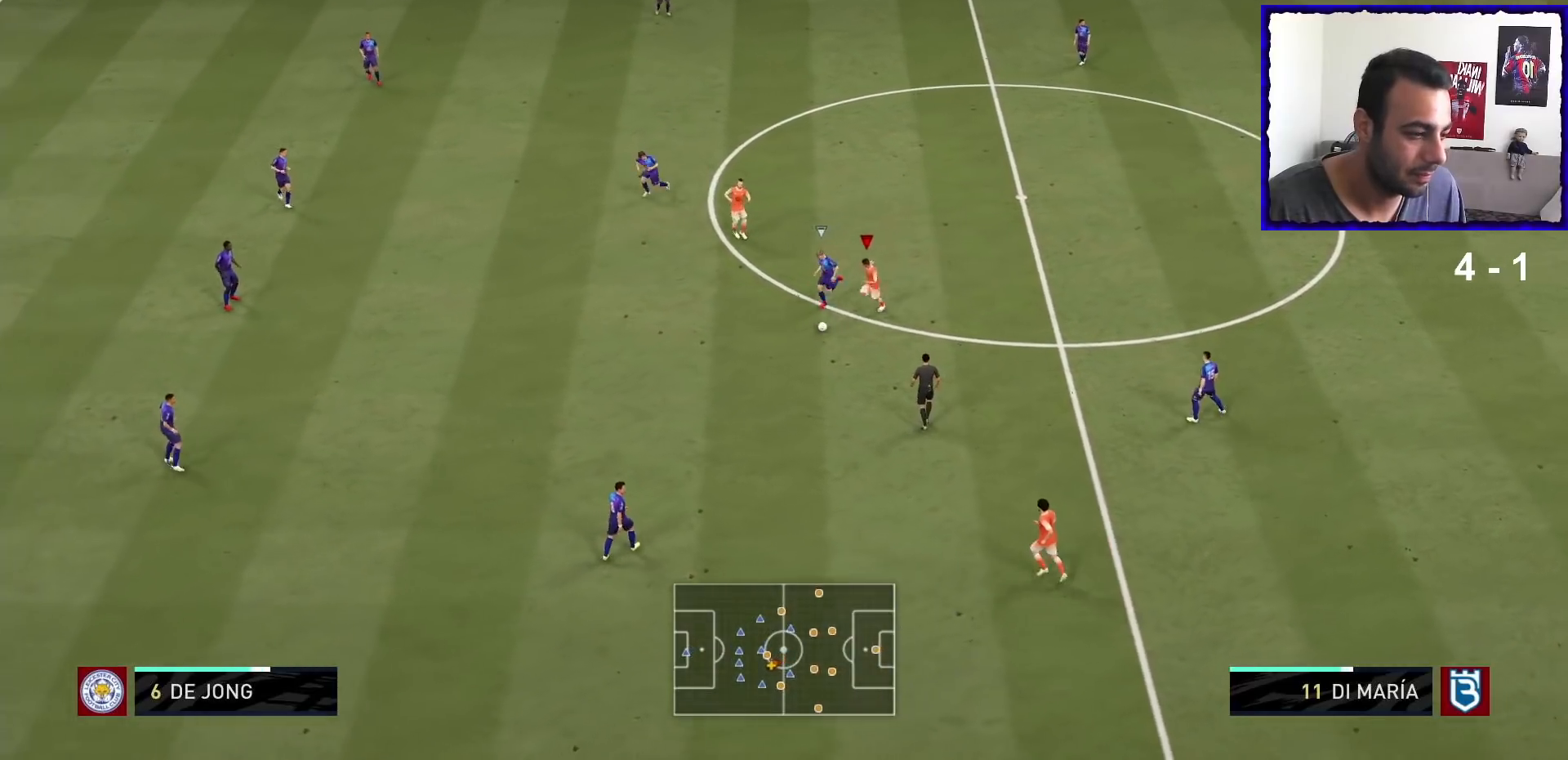
{"buttons": [], "left_stick": "down-right", "right_stick": "center", "events": [[334, "left_stick", "down-right"], [400, "right_stick", "center"]]}
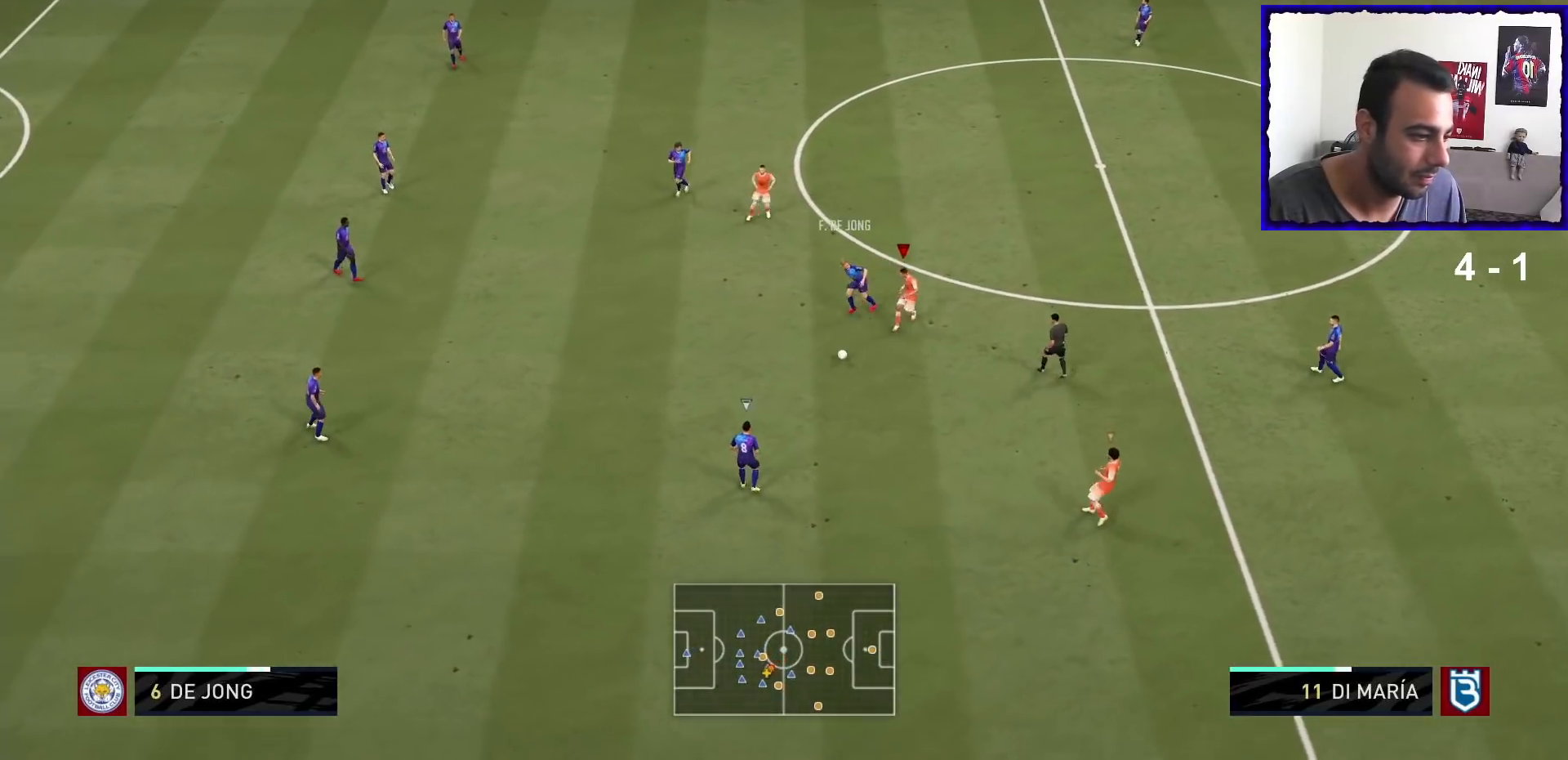
{"buttons": ["L1", "R1"], "left_stick": "up-left", "right_stick": "center", "events": [[33, "left_stick", "up-right"], [333, "left_stick", "down"], [367, "R1", "down"], [400, "L1", "down"], [467, "left_stick", "up-left"]]}
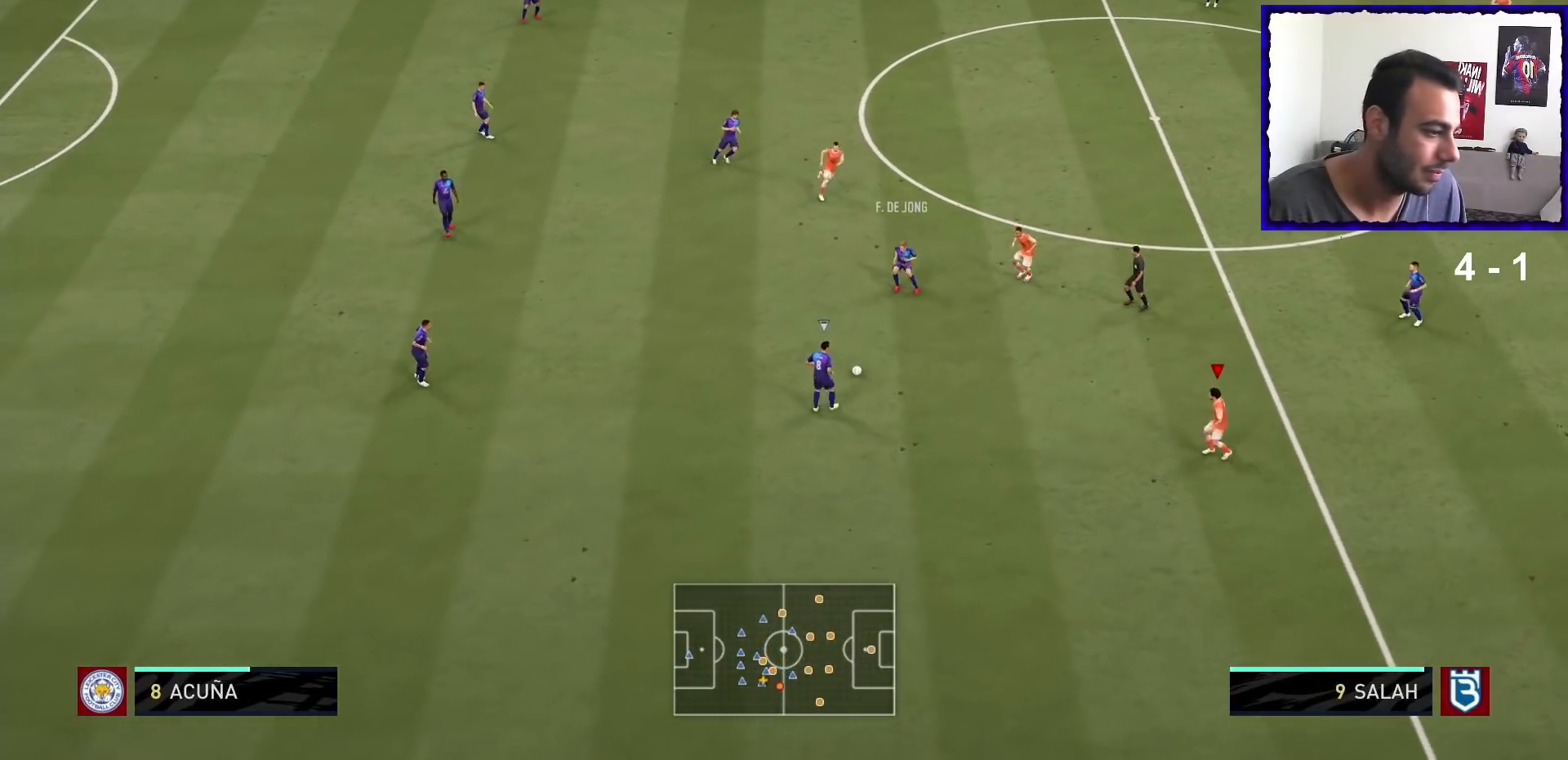
{"buttons": ["L2", "R1"], "left_stick": "up", "right_stick": "center", "events": [[33, "L1", "up"], [200, "L2", "down"], [334, "left_stick", "up"]]}
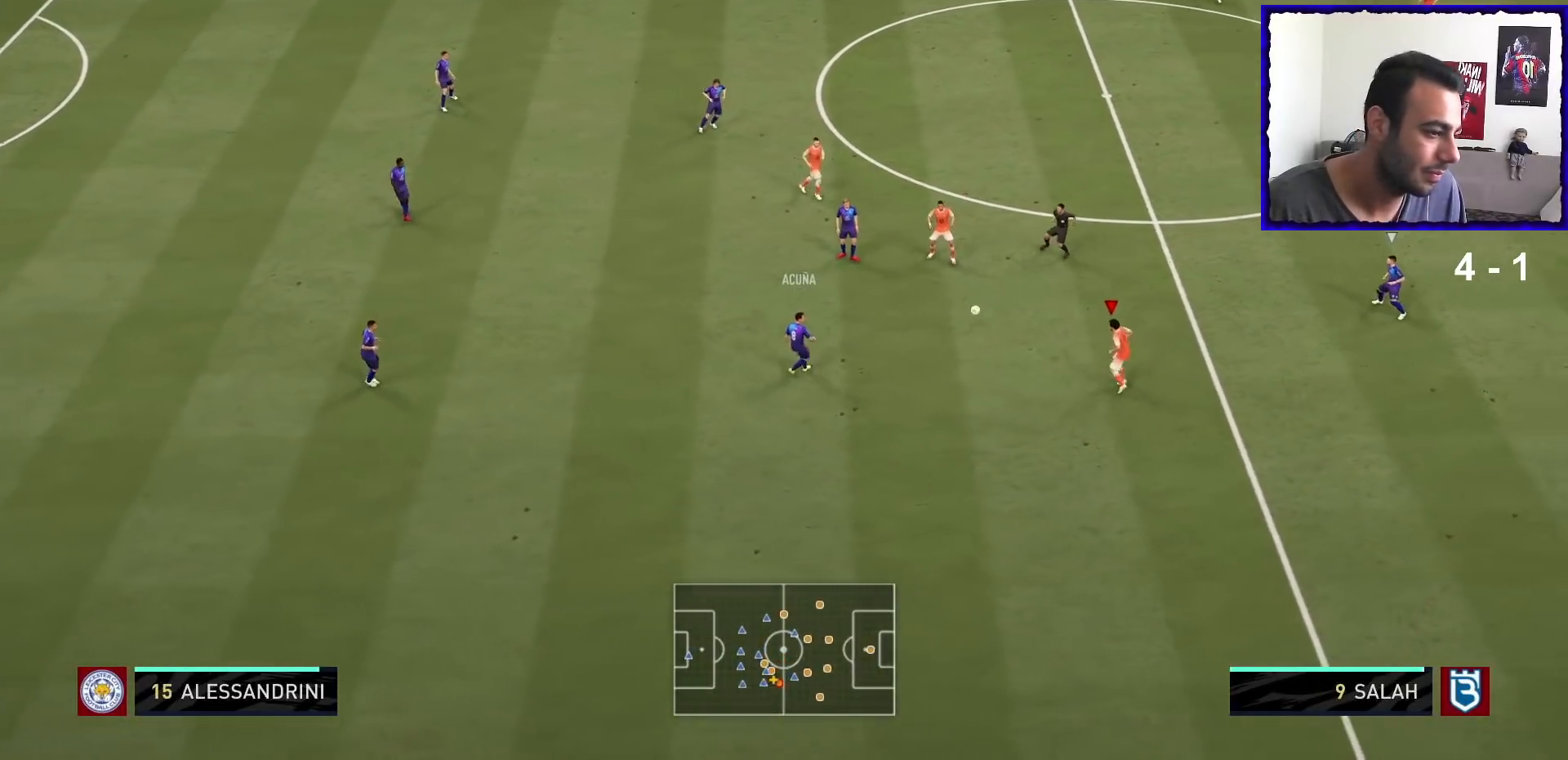
{"buttons": ["L1", "R1"], "left_stick": "up-left", "right_stick": "center", "events": [[133, "left_stick", "up-right"], [333, "L2", "up"], [467, "L1", "down"], [500, "left_stick", "up-left"]]}
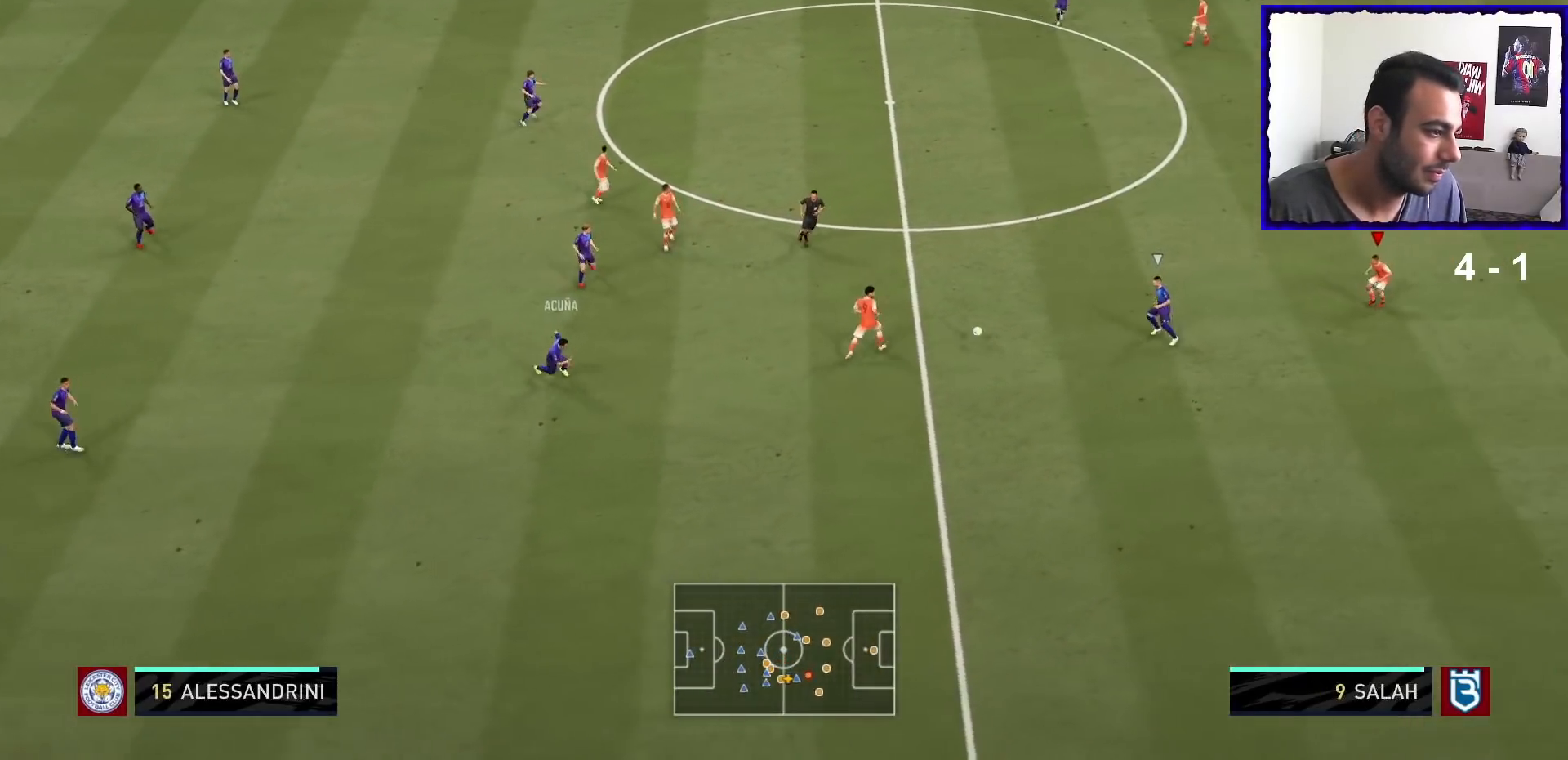
{"buttons": ["L2", "R1"], "left_stick": "up-left", "right_stick": "center", "events": [[33, "L1", "up"], [134, "left_stick", "left"], [200, "L2", "down"], [467, "left_stick", "up-left"]]}
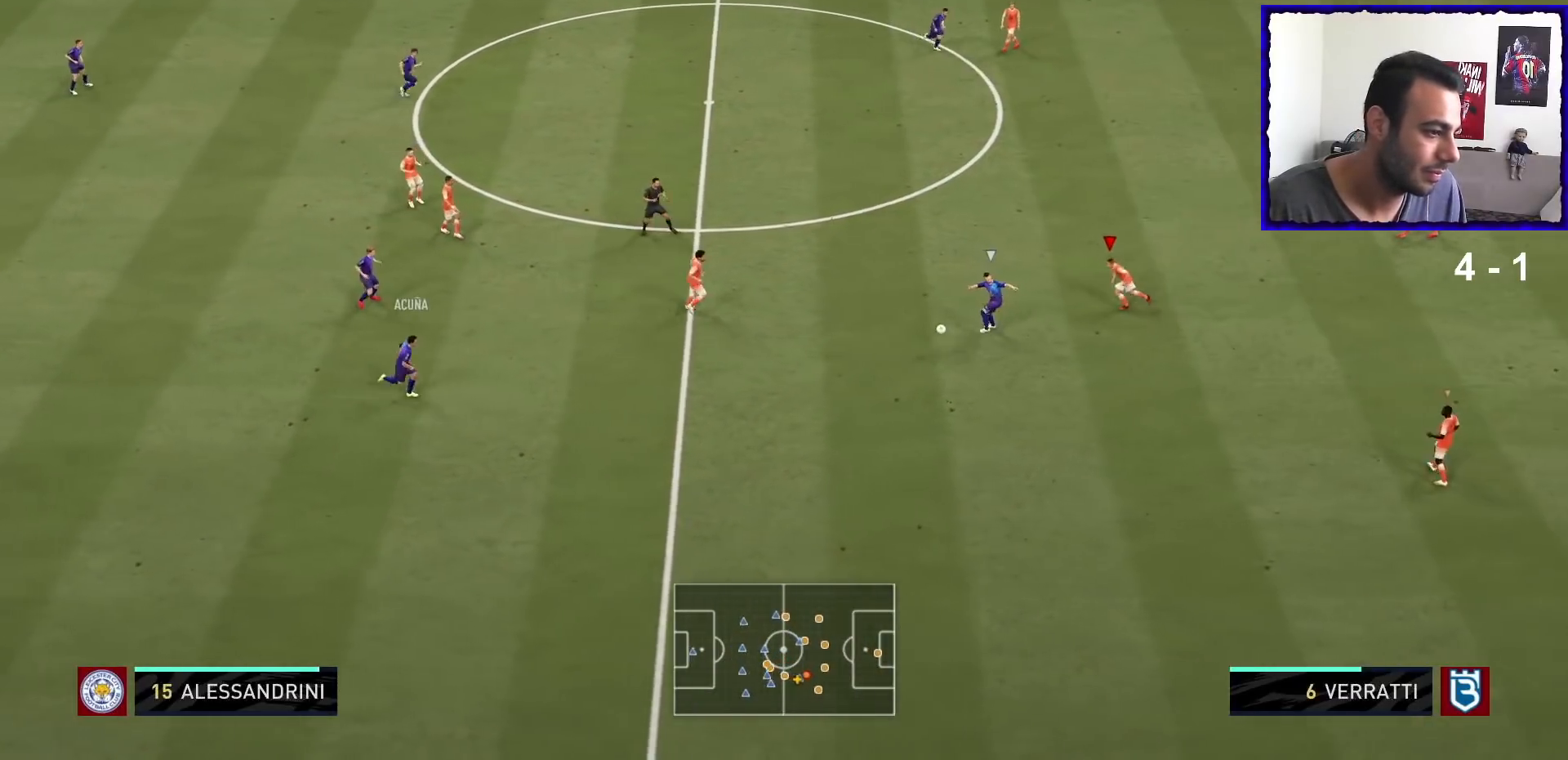
{"buttons": ["L2", "R1"], "left_stick": "down", "right_stick": "center", "events": [[333, "left_stick", "down"]]}
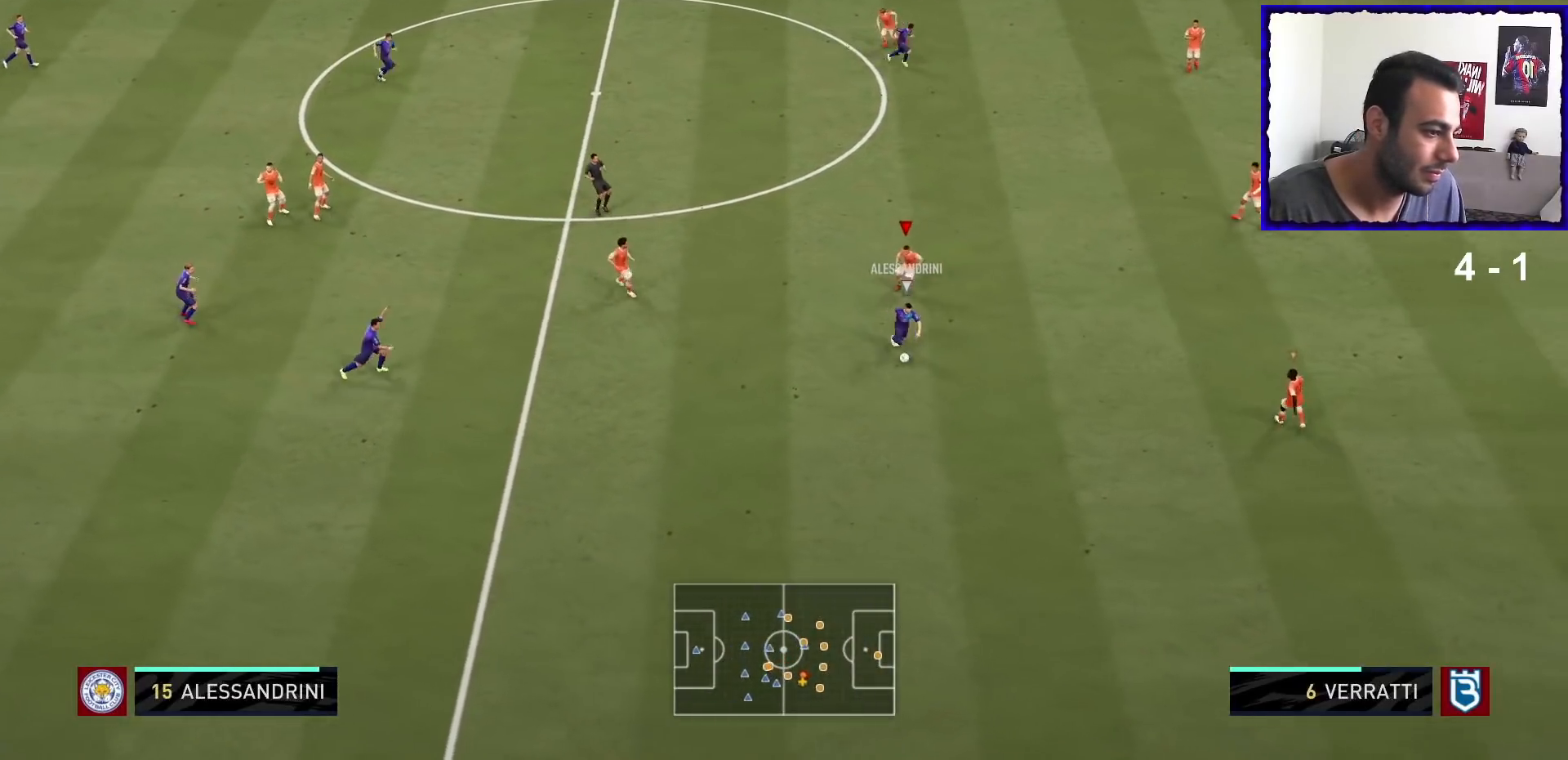
{"buttons": ["R1"], "left_stick": "down-right", "right_stick": "center", "events": [[33, "left_stick", "down-right"], [367, "L2", "up"]]}
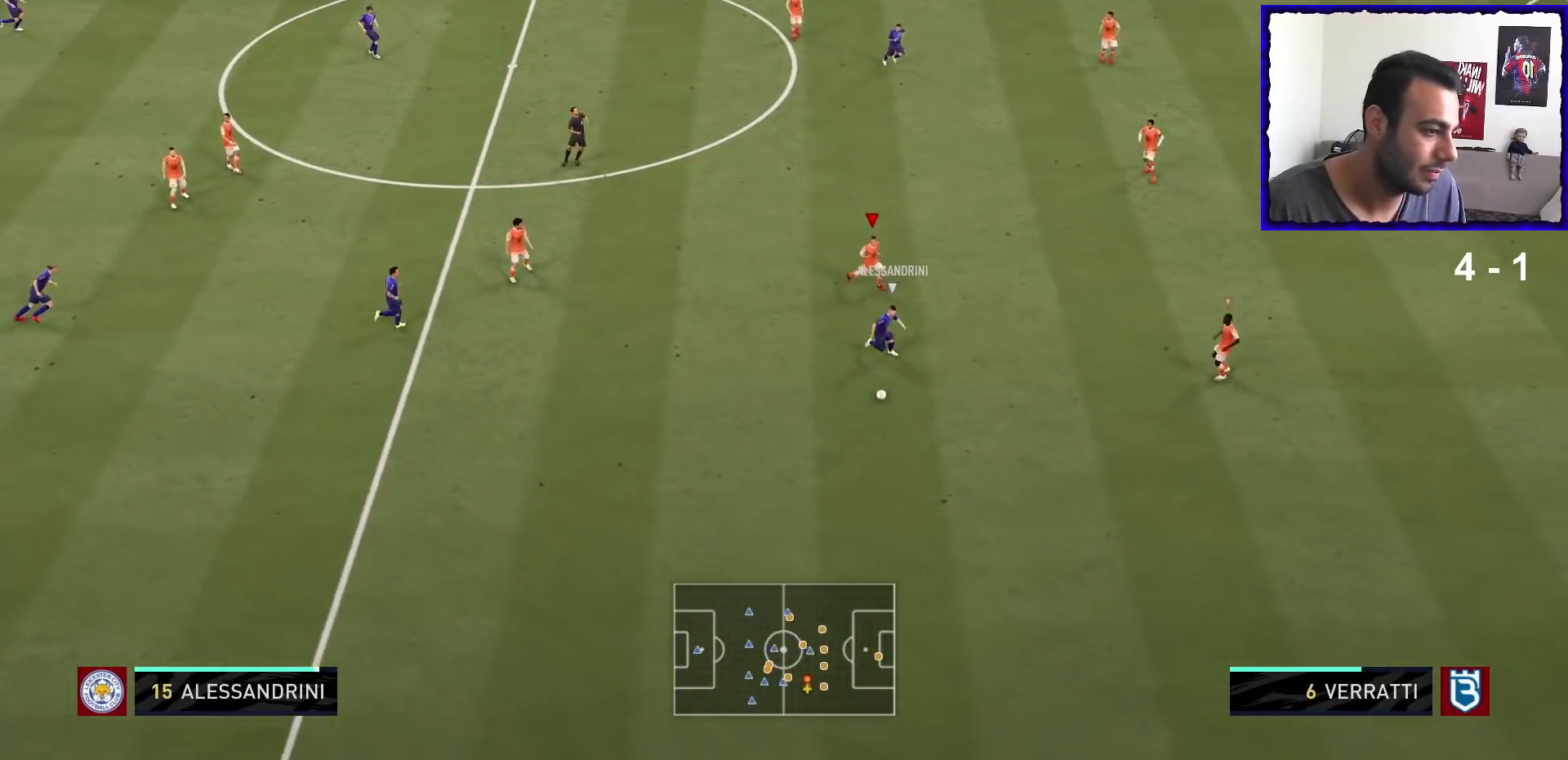
{"buttons": ["R1"], "left_stick": "down", "right_stick": "center", "events": [[266, "L1", "down"], [333, "left_stick", "down"], [367, "L1", "up"]]}
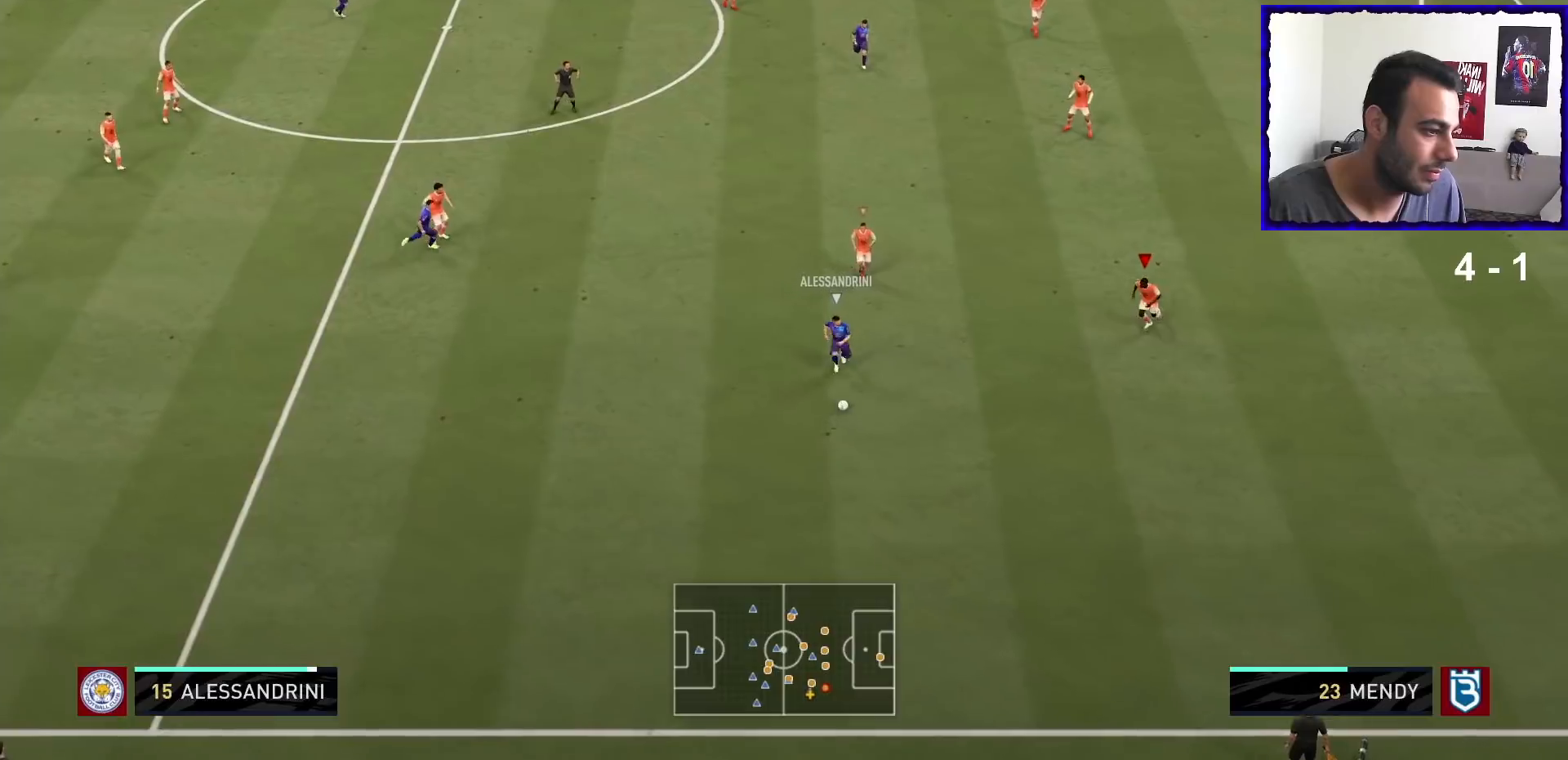
{"buttons": ["R1"], "left_stick": "down", "right_stick": "center", "events": [[33, "L2", "down"], [234, "L2", "up"]]}
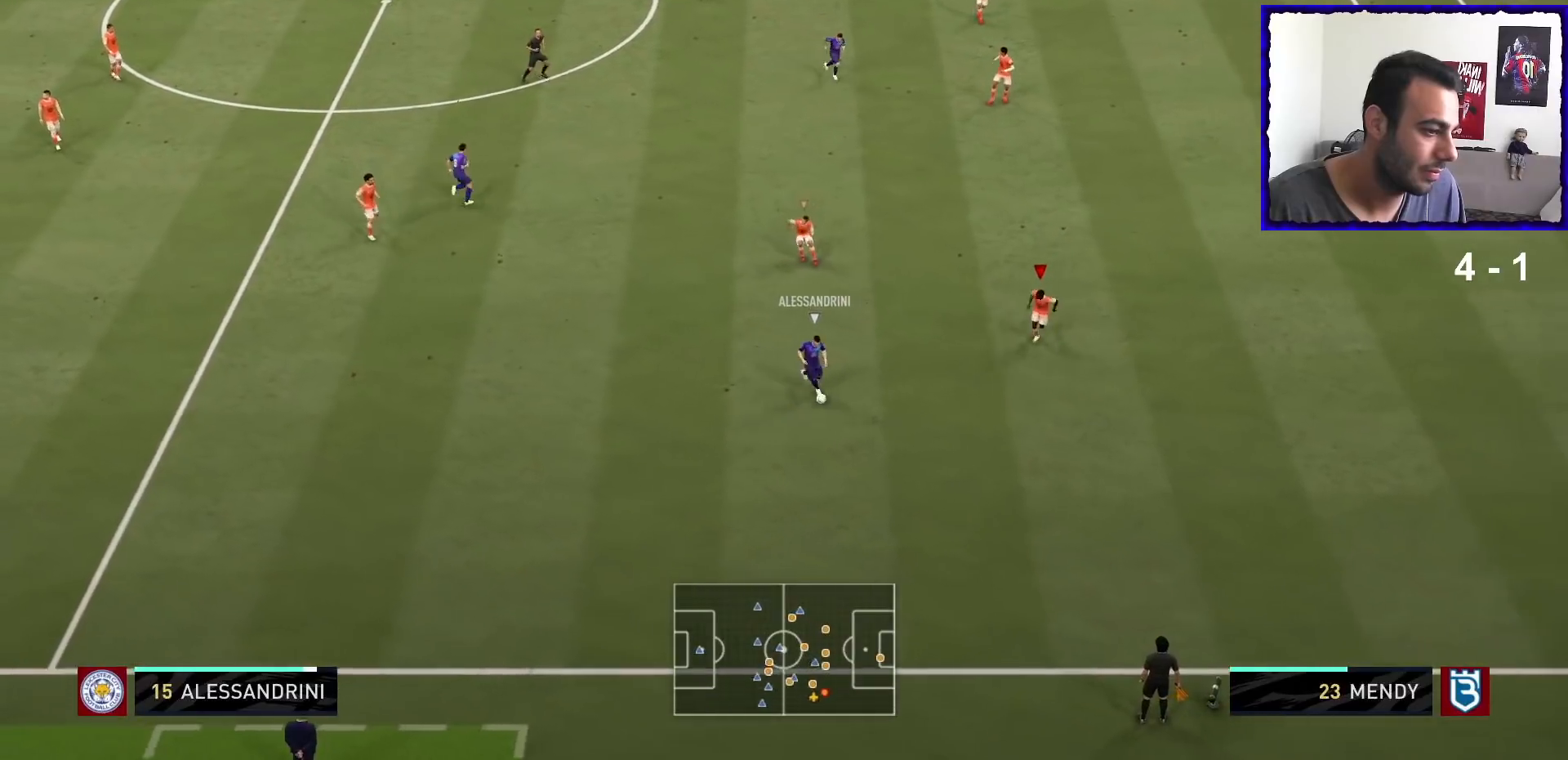
{"buttons": ["L2", "R1"], "left_stick": "left", "right_stick": "center", "events": [[400, "L2", "down"], [467, "left_stick", "left"]]}
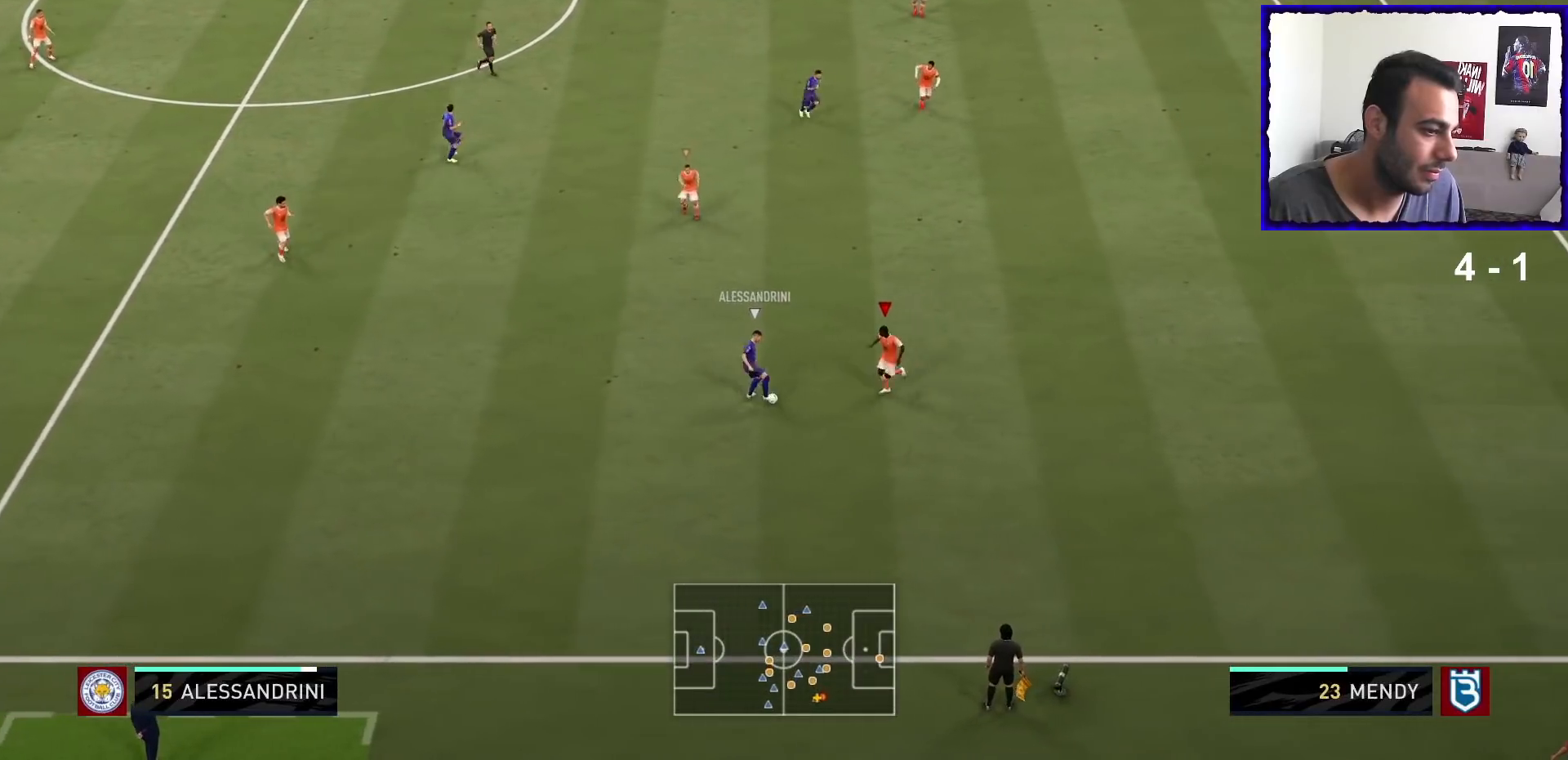
{"buttons": ["L2", "R1"], "left_stick": "up-right", "right_stick": "center", "events": [[200, "left_stick", "down"], [300, "left_stick", "down-right"], [467, "left_stick", "up-right"]]}